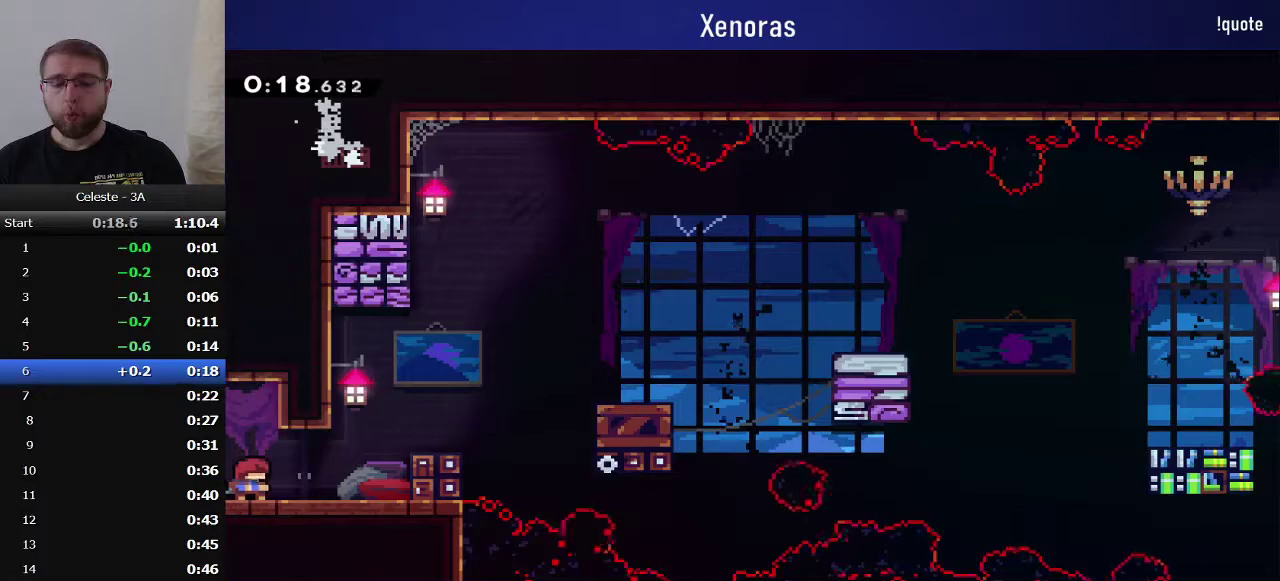
Gameplay with a controller (PlayStation layout); each line is a JSON object with the inputs held at the frame after it. "events" lists button and stick changes between this image and that frame as [ms after this image, input, new state], when the widget could be followed in between. Not read: L3 R3 left_stick right_stick.
{"buttons": [], "events": [[367, "TOUCHPAD", "down"], [467, "TOUCHPAD", "up"]]}
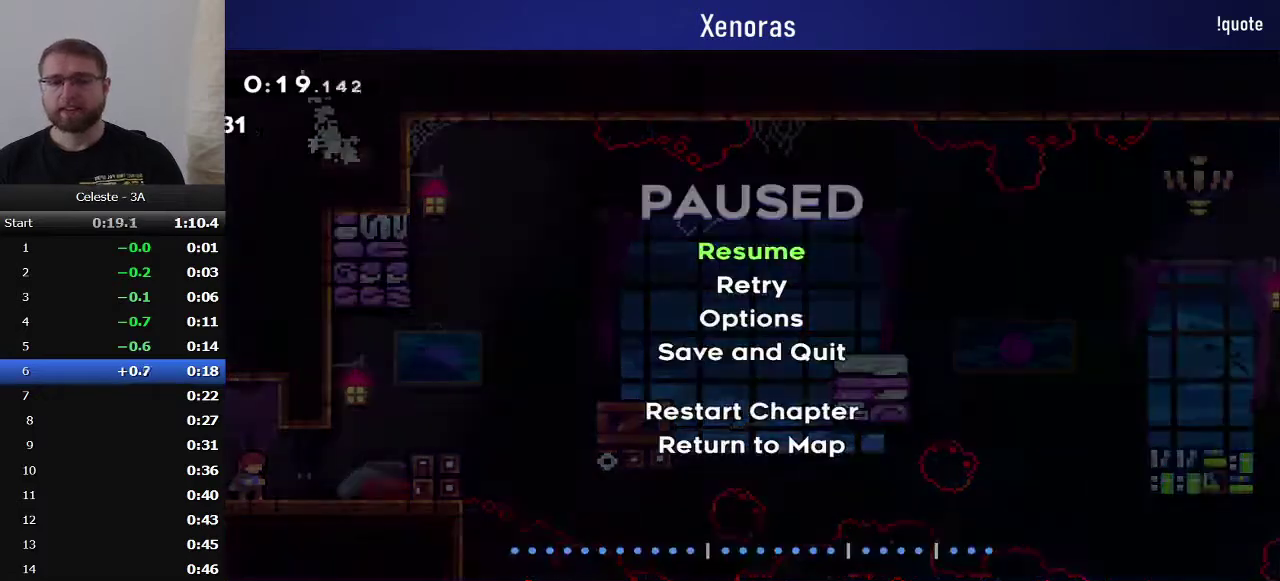
{"buttons": ["CROSS"], "events": [[50, "DPAD_UP", "down"], [167, "DPAD_UP", "up"], [233, "DPAD_UP", "down"], [317, "DPAD_UP", "up"], [350, "CROSS", "down"], [433, "CROSS", "up"], [483, "CROSS", "down"]]}
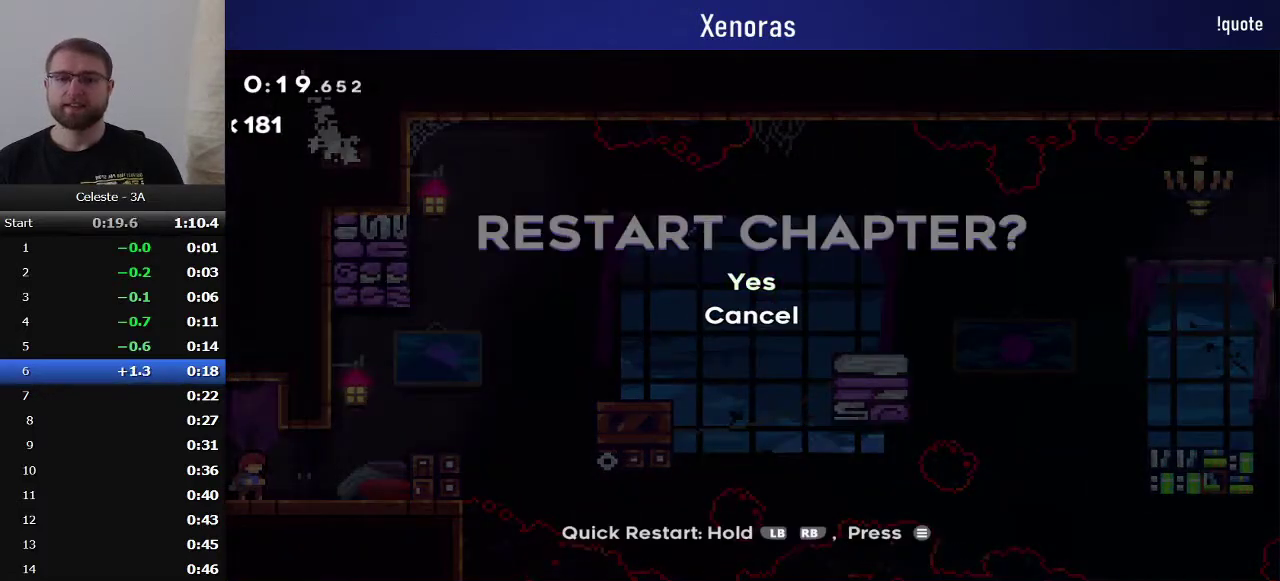
{"buttons": [], "events": [[100, "CROSS", "up"]]}
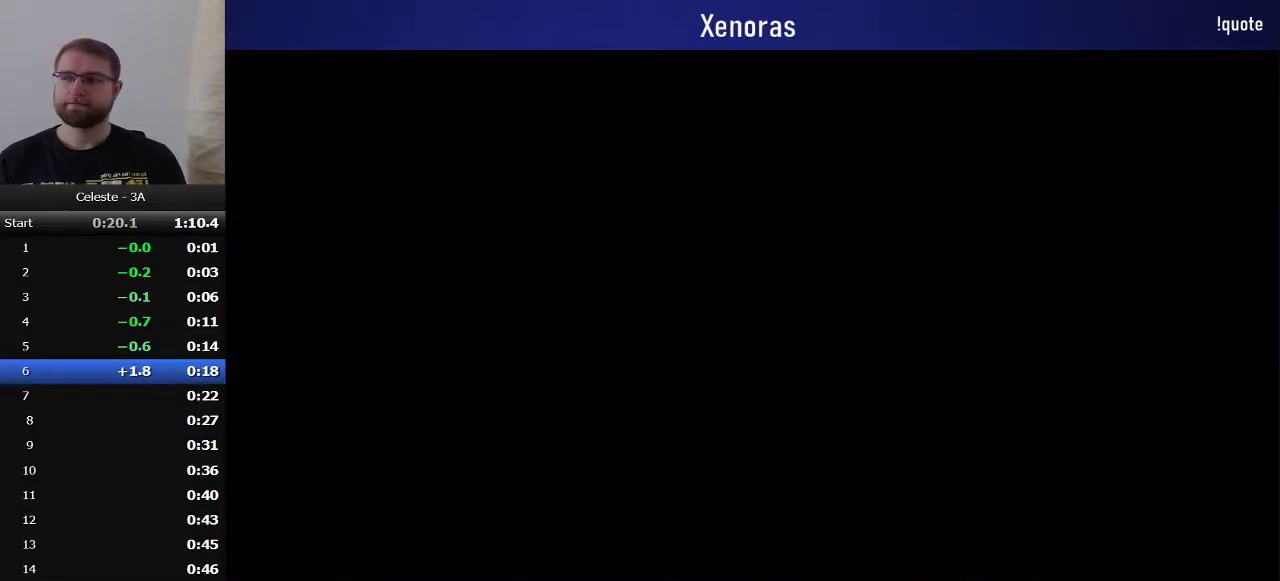
{"buttons": [], "events": []}
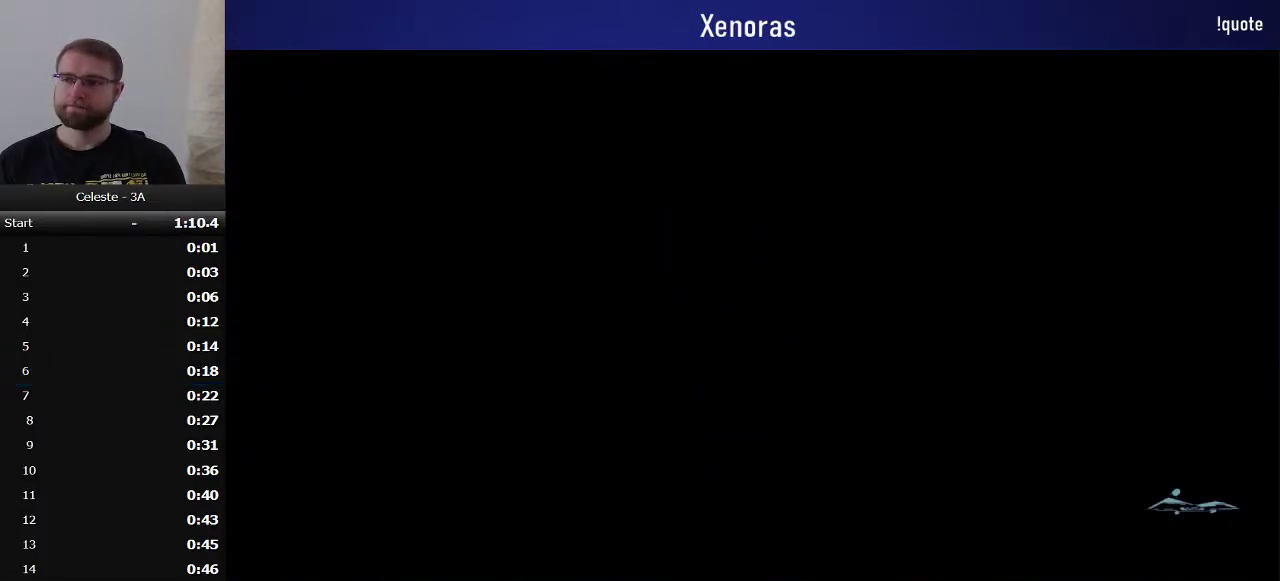
{"buttons": [], "events": []}
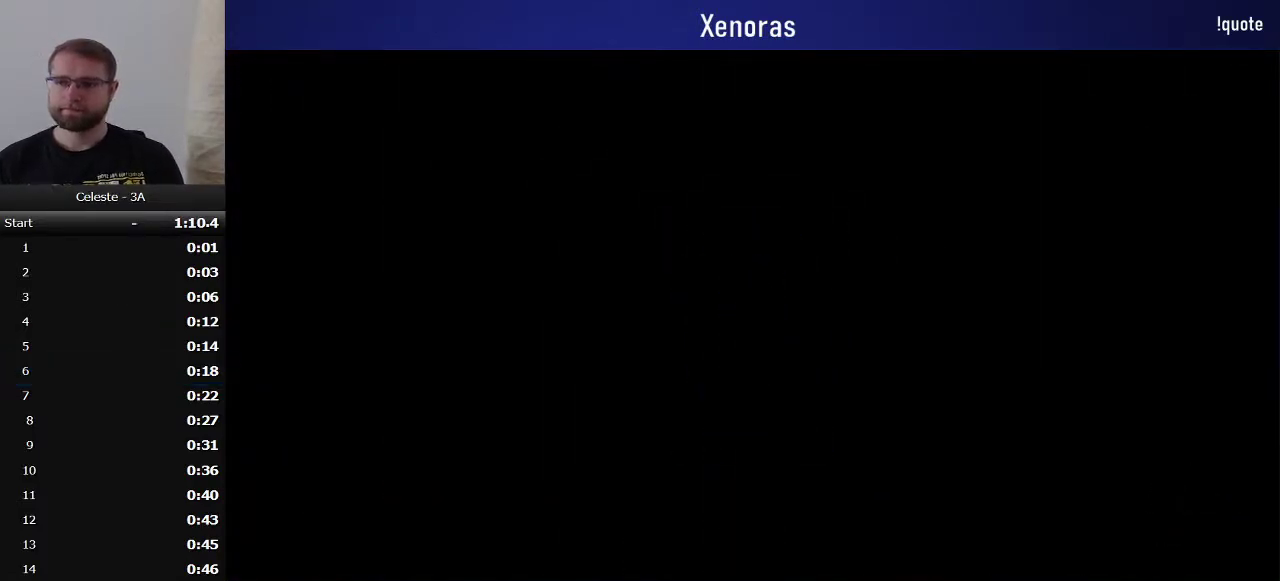
{"buttons": ["DPAD_DOWN", "DPAD_RIGHT"], "events": [[467, "DPAD_DOWN", "down"], [467, "DPAD_RIGHT", "down"]]}
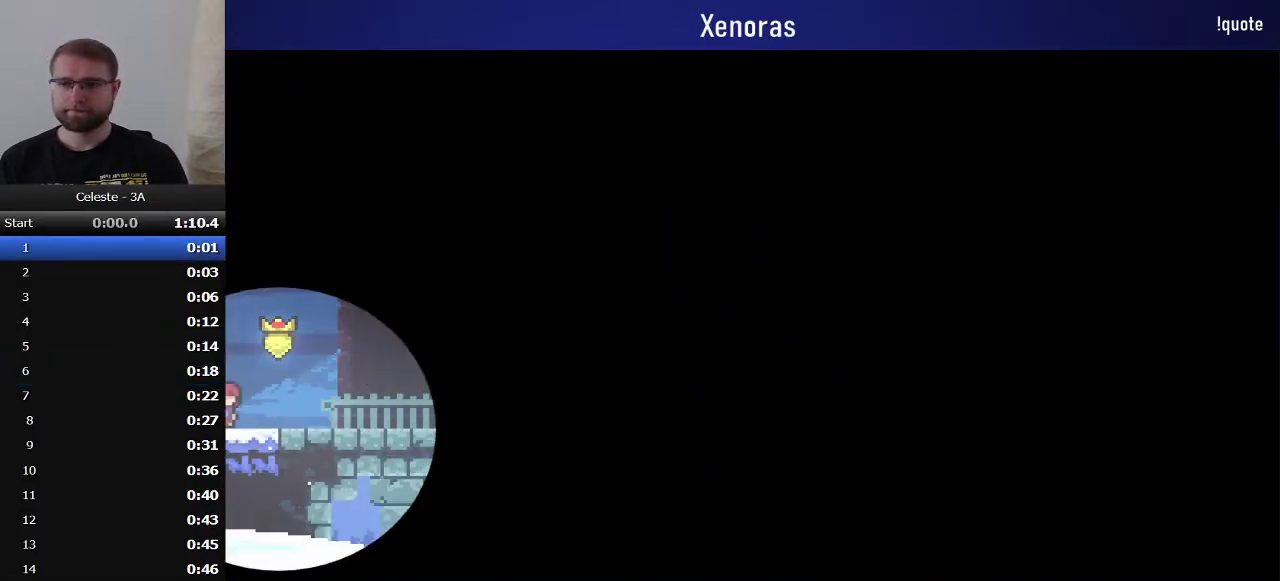
{"buttons": ["SQUARE", "DPAD_DOWN", "DPAD_RIGHT"], "events": [[500, "SQUARE", "down"]]}
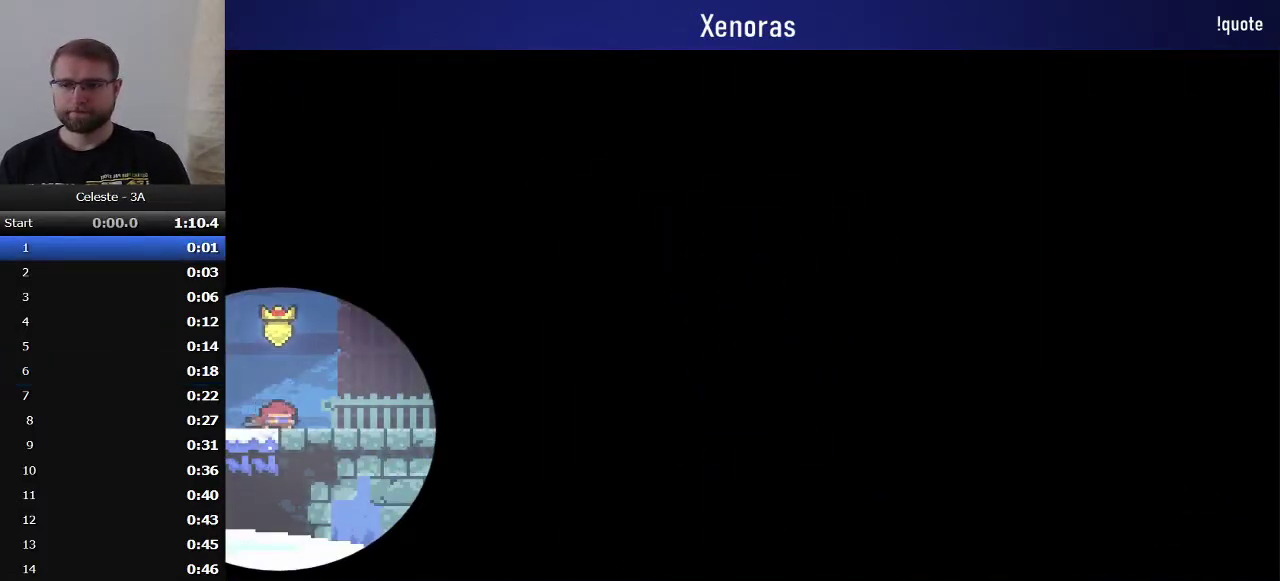
{"buttons": ["SQUARE", "DPAD_DOWN", "DPAD_RIGHT"], "events": [[117, "SQUARE", "up"], [200, "CROSS", "down"], [383, "CROSS", "up"], [450, "SQUARE", "down"]]}
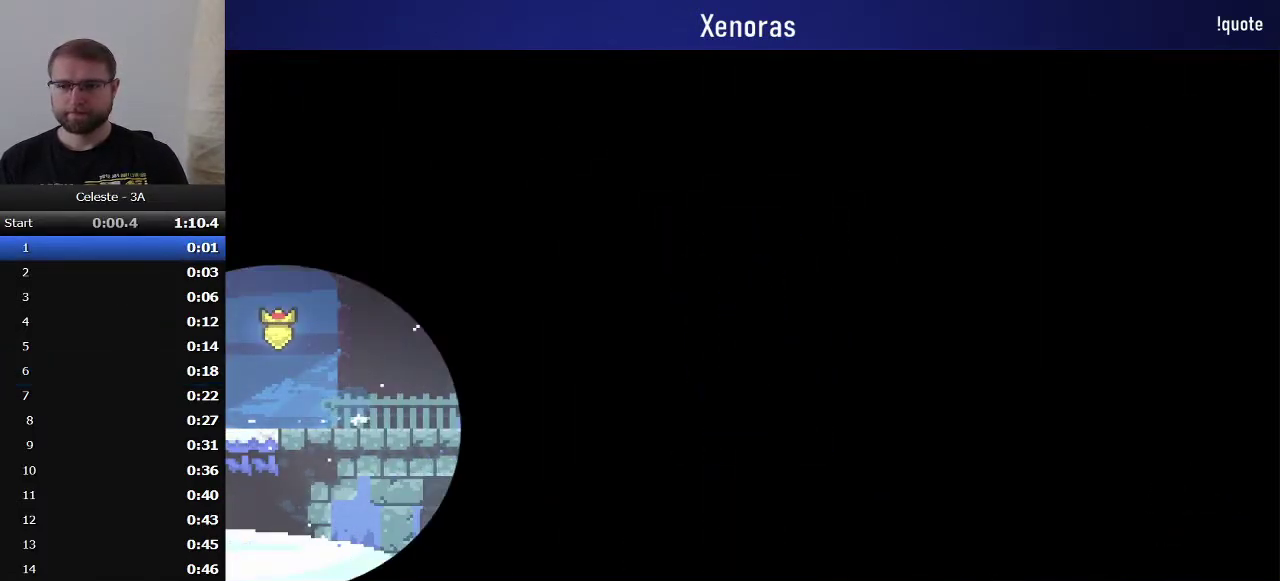
{"buttons": ["DPAD_DOWN", "DPAD_RIGHT"], "events": [[67, "SQUARE", "up"], [150, "CROSS", "down"], [217, "CROSS", "up"], [300, "SQUARE", "down"], [383, "SQUARE", "up"], [450, "CROSS", "down"], [500, "CROSS", "up"]]}
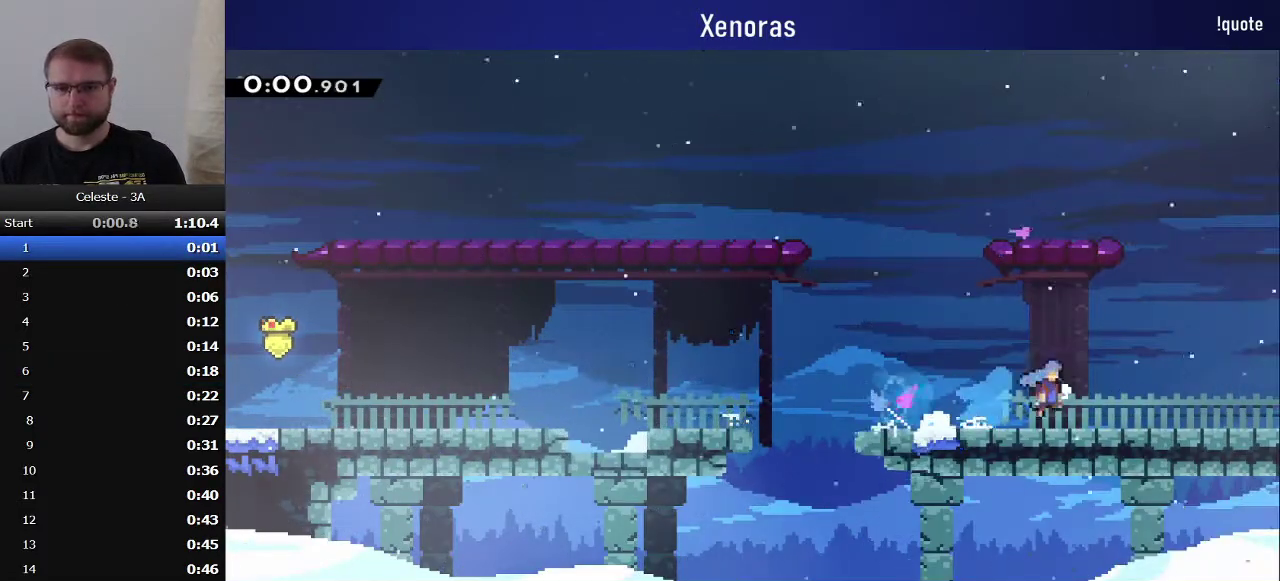
{"buttons": ["DPAD_DOWN", "DPAD_RIGHT"], "events": [[83, "SQUARE", "down"], [167, "SQUARE", "up"], [250, "CROSS", "down"], [450, "CROSS", "up"]]}
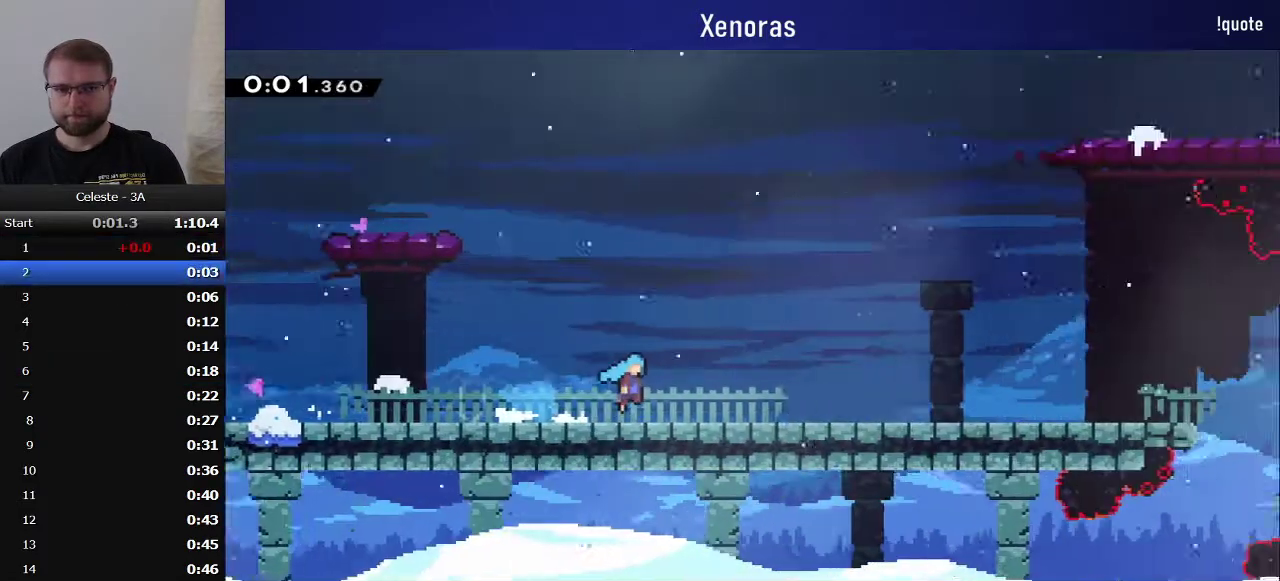
{"buttons": ["DPAD_DOWN", "DPAD_RIGHT"], "events": []}
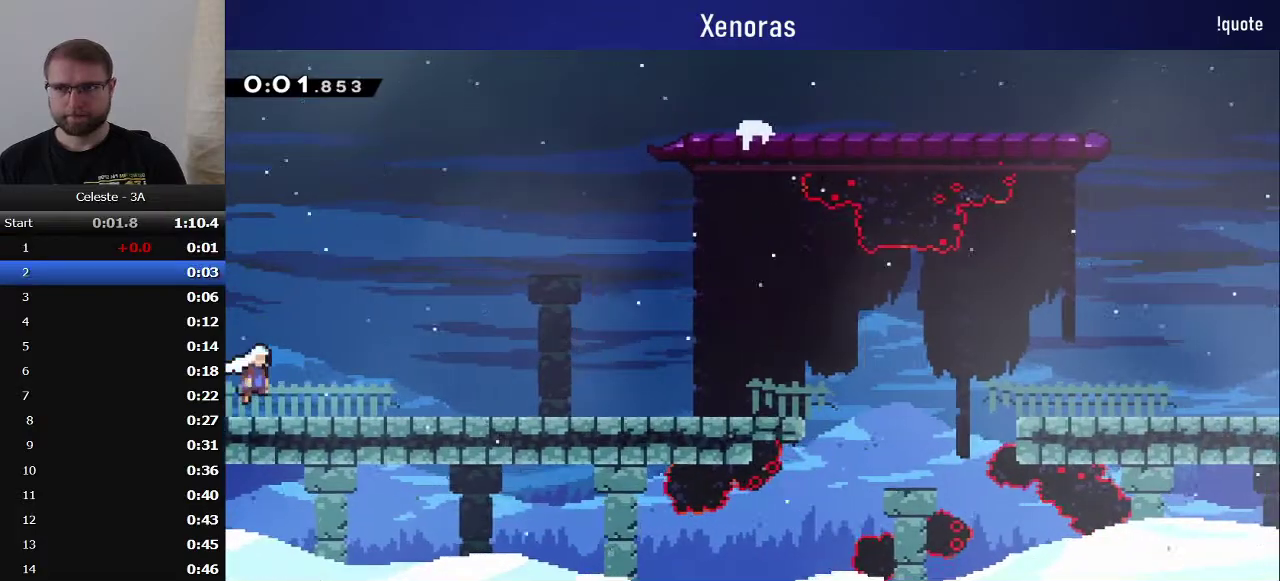
{"buttons": ["DPAD_DOWN", "DPAD_RIGHT"], "events": [[33, "SQUARE", "down"], [133, "SQUARE", "up"], [217, "CROSS", "down"], [267, "CROSS", "up"], [350, "SQUARE", "down"], [450, "SQUARE", "up"]]}
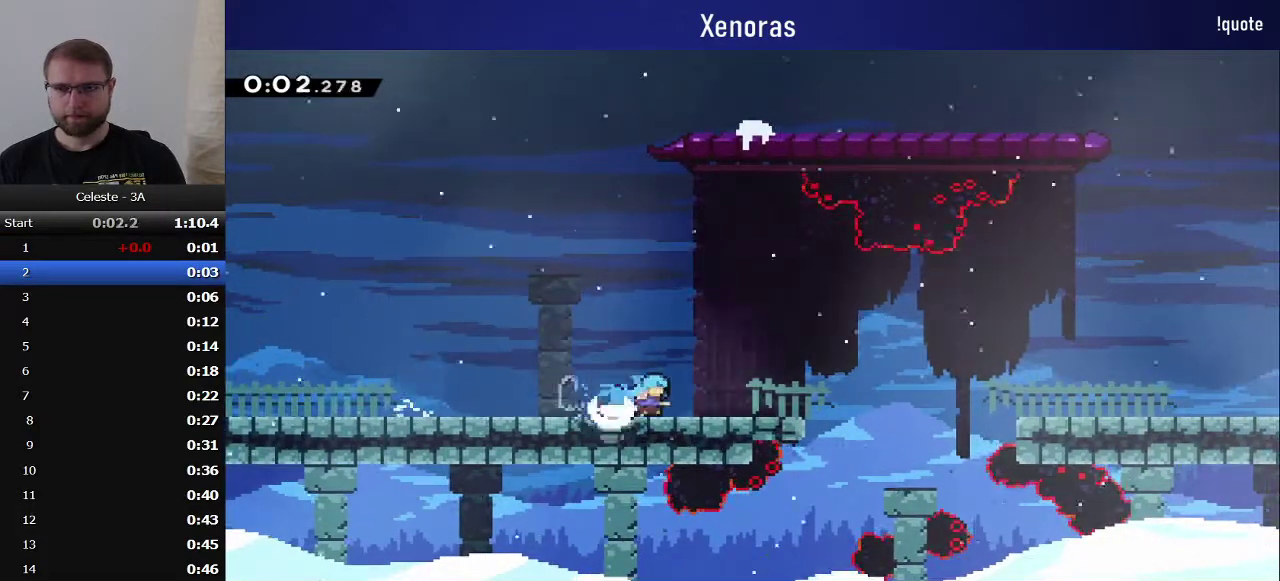
{"buttons": ["DPAD_DOWN", "DPAD_RIGHT"], "events": [[67, "CROSS", "down"], [267, "CROSS", "up"], [350, "SQUARE", "down"], [450, "SQUARE", "up"]]}
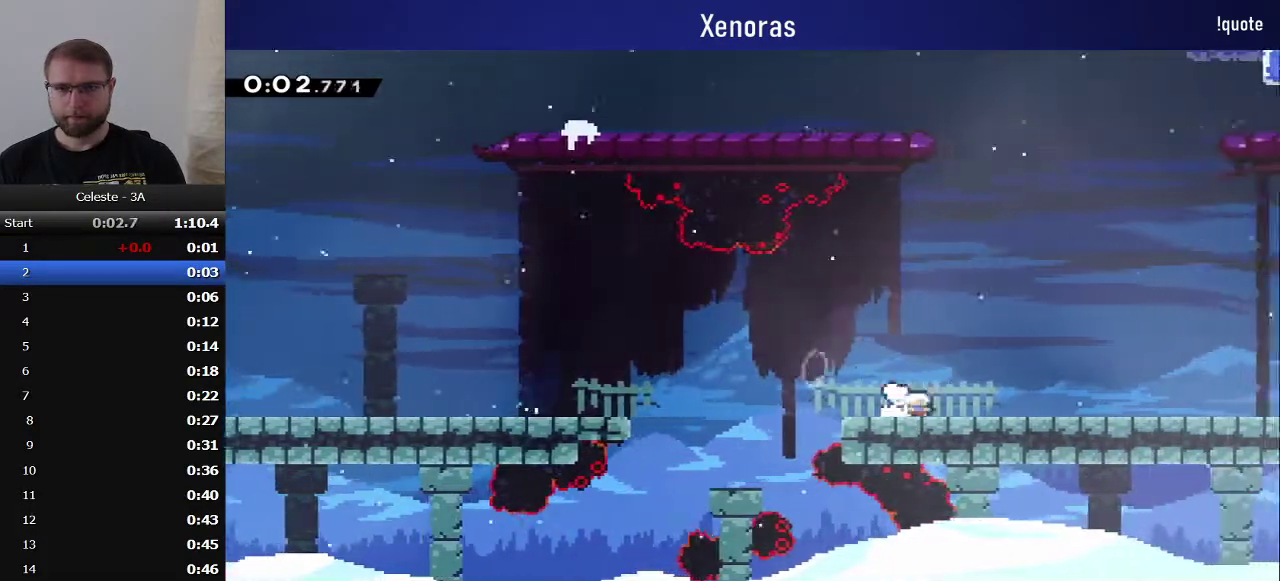
{"buttons": ["CROSS", "DPAD_DOWN", "DPAD_RIGHT"], "events": [[33, "CROSS", "down"], [83, "CROSS", "up"], [167, "SQUARE", "down"], [250, "SQUARE", "up"], [333, "CROSS", "down"]]}
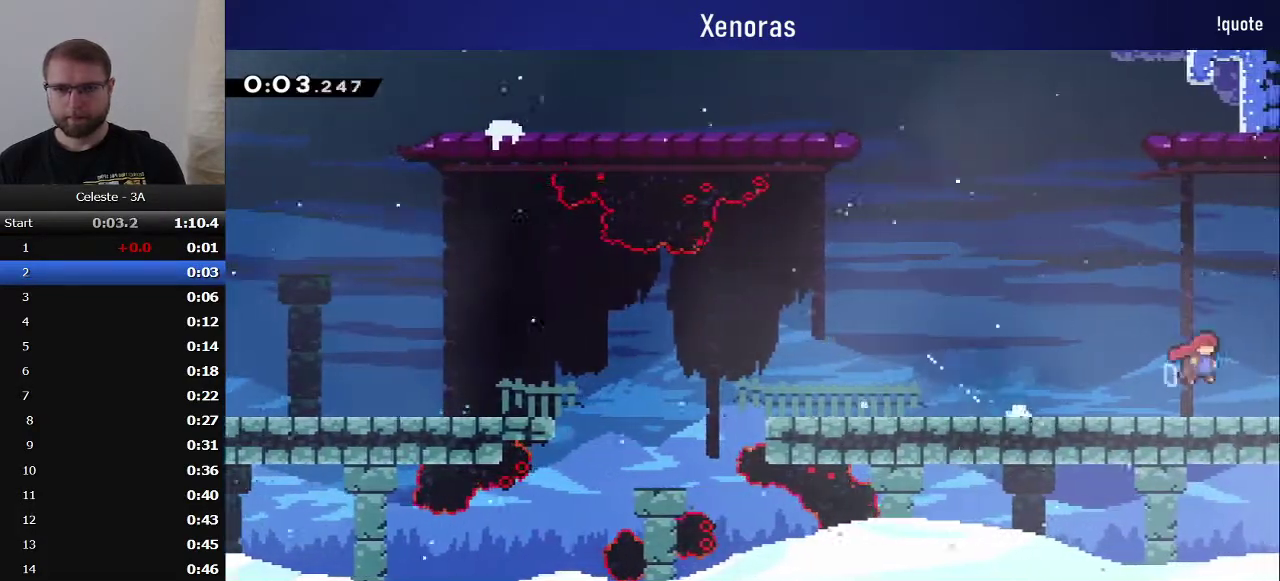
{"buttons": ["DPAD_DOWN", "DPAD_RIGHT"], "events": [[200, "CROSS", "up"]]}
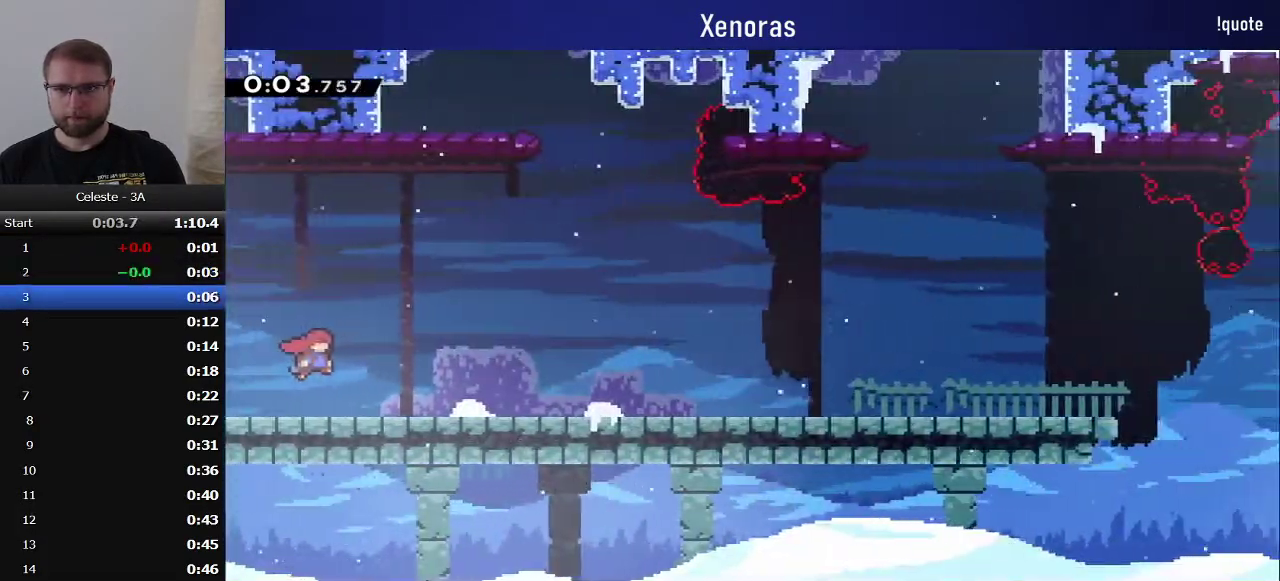
{"buttons": ["CROSS", "DPAD_DOWN", "DPAD_RIGHT"], "events": [[300, "SQUARE", "down"], [417, "SQUARE", "up"], [500, "CROSS", "down"]]}
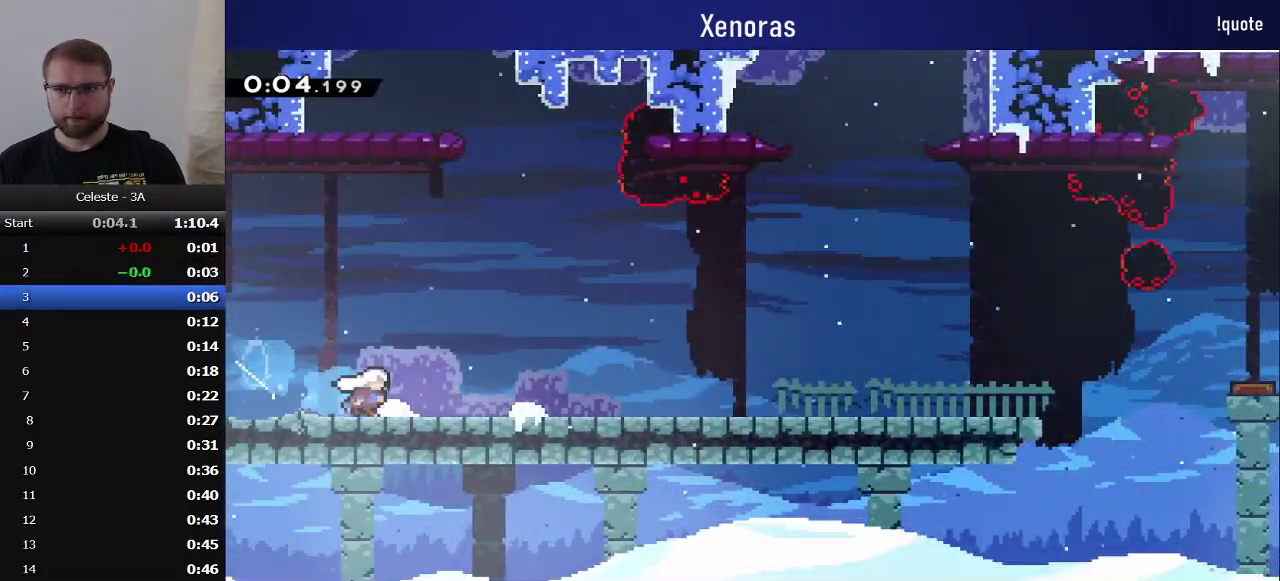
{"buttons": ["DPAD_RIGHT"], "events": [[67, "CROSS", "up"], [133, "SQUARE", "down"], [217, "SQUARE", "up"], [300, "CROSS", "down"], [350, "CROSS", "up"], [467, "DPAD_DOWN", "up"]]}
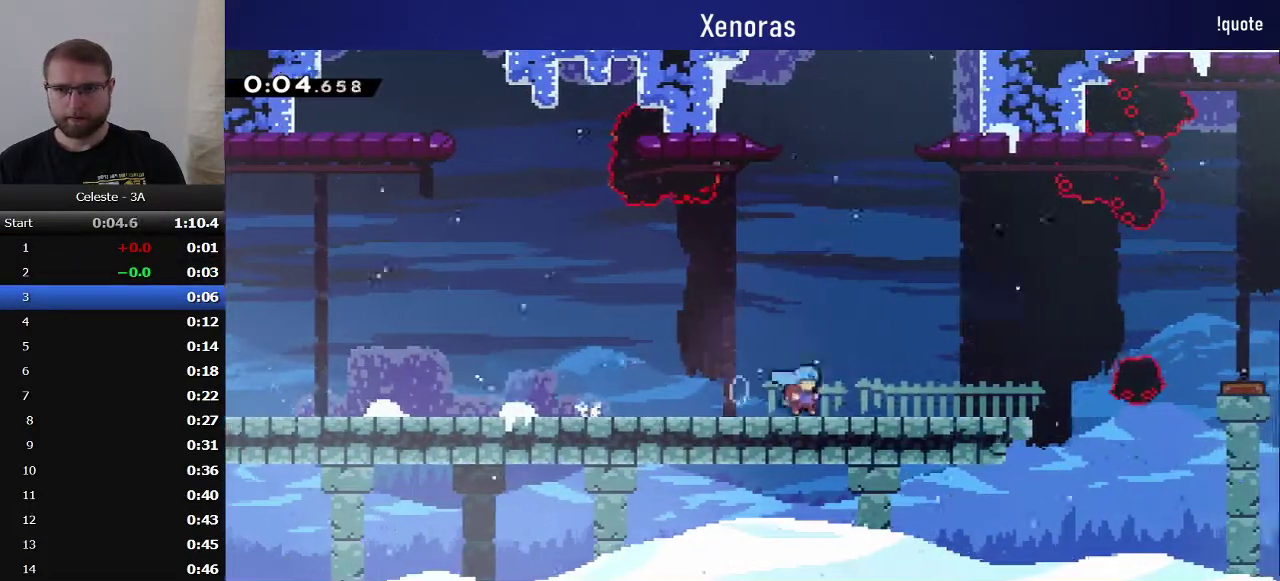
{"buttons": ["DPAD_RIGHT"], "events": [[33, "CROSS", "down"], [117, "CROSS", "up"], [233, "SQUARE", "down"], [433, "SQUARE", "up"]]}
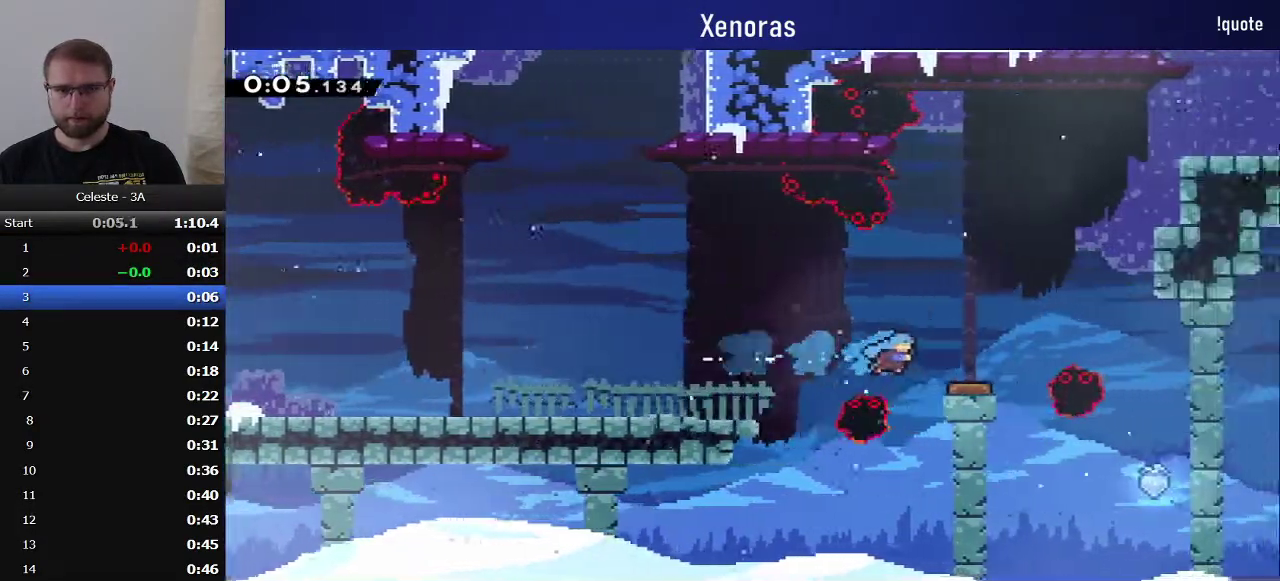
{"buttons": ["SQUARE", "DPAD_UP", "DPAD_RIGHT"], "events": [[200, "DPAD_UP", "down"], [417, "SQUARE", "down"]]}
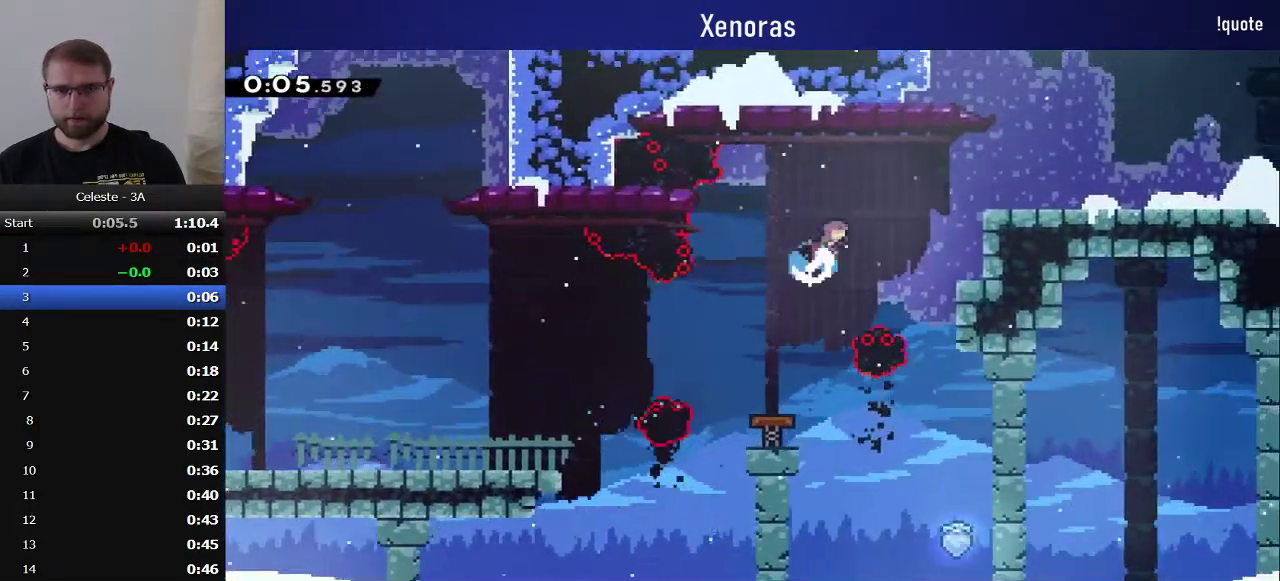
{"buttons": ["SQUARE", "DPAD_DOWN", "DPAD_RIGHT"], "events": [[183, "SQUARE", "up"], [267, "DPAD_UP", "up"], [483, "DPAD_DOWN", "down"], [500, "SQUARE", "down"]]}
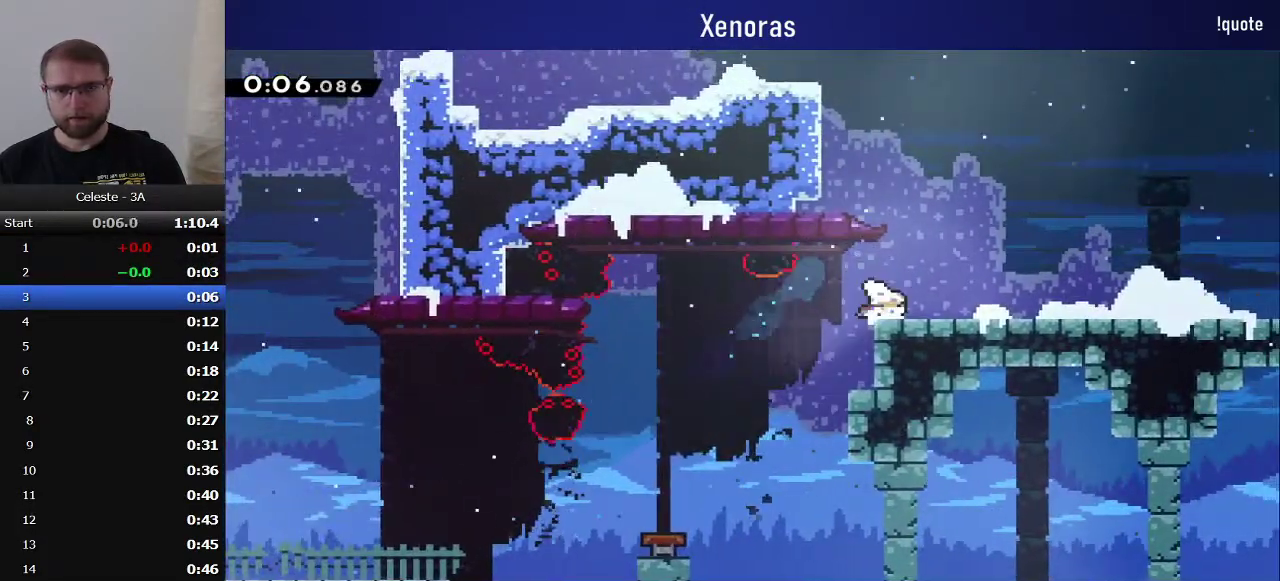
{"buttons": ["SQUARE", "DPAD_UP", "DPAD_RIGHT"], "events": [[50, "CROSS", "down"], [100, "CROSS", "up"], [100, "SQUARE", "up"], [183, "DPAD_DOWN", "up"], [217, "CROSS", "down"], [233, "DPAD_UP", "down"], [400, "CROSS", "up"], [467, "SQUARE", "down"]]}
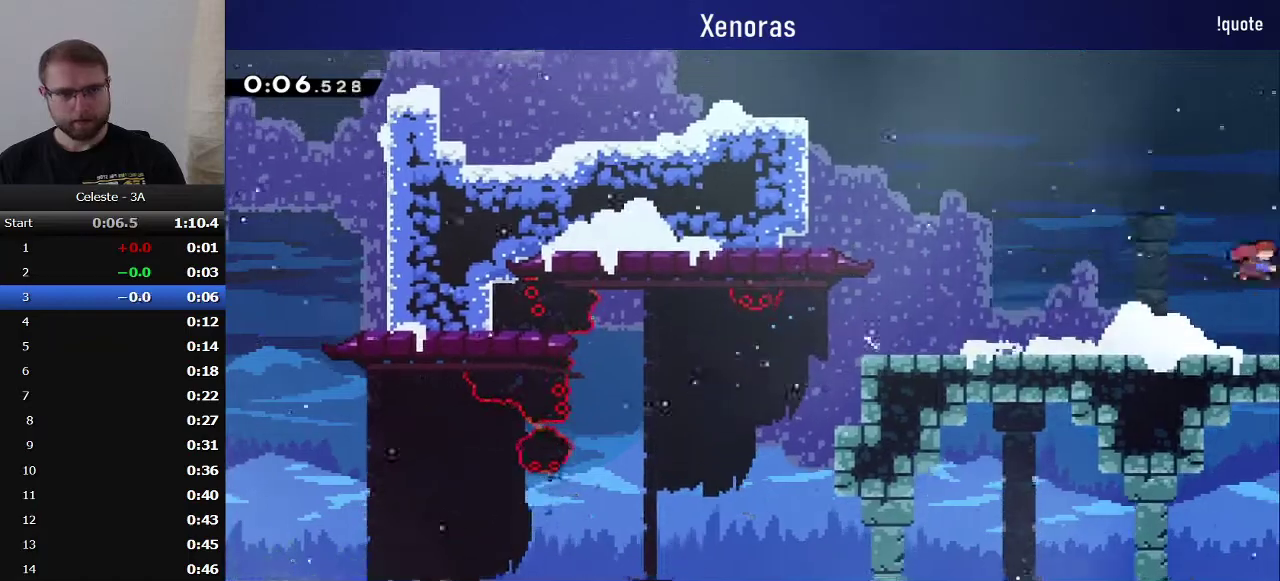
{"buttons": ["DPAD_UP", "DPAD_RIGHT"], "events": [[167, "SQUARE", "up"]]}
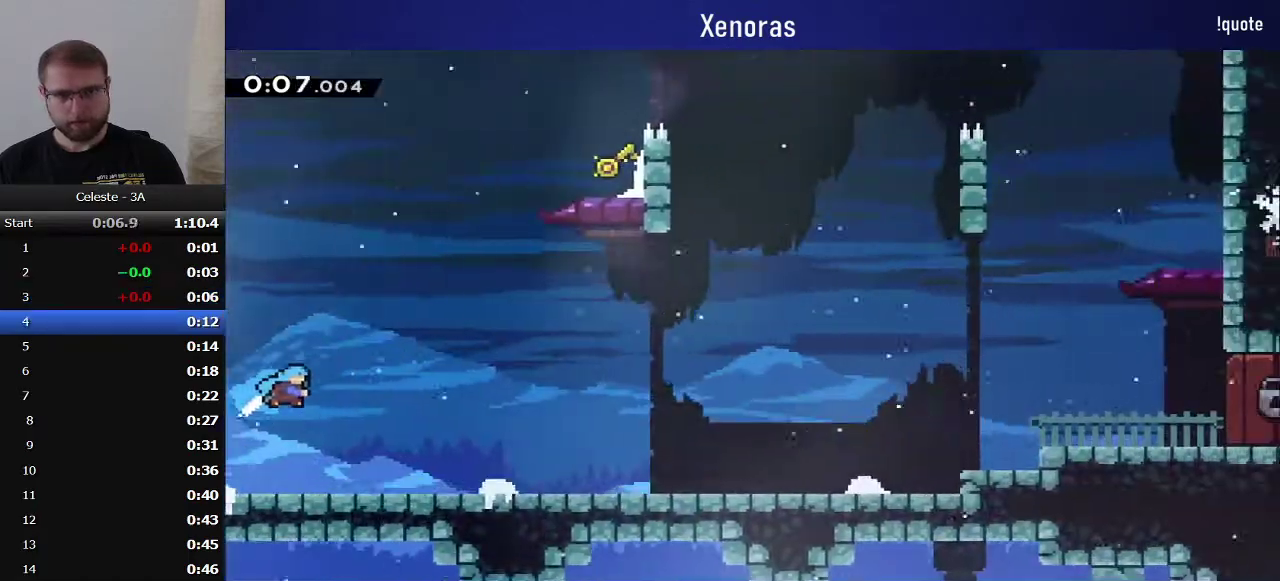
{"buttons": ["SQUARE", "DPAD_UP", "DPAD_RIGHT"], "events": [[400, "SQUARE", "down"]]}
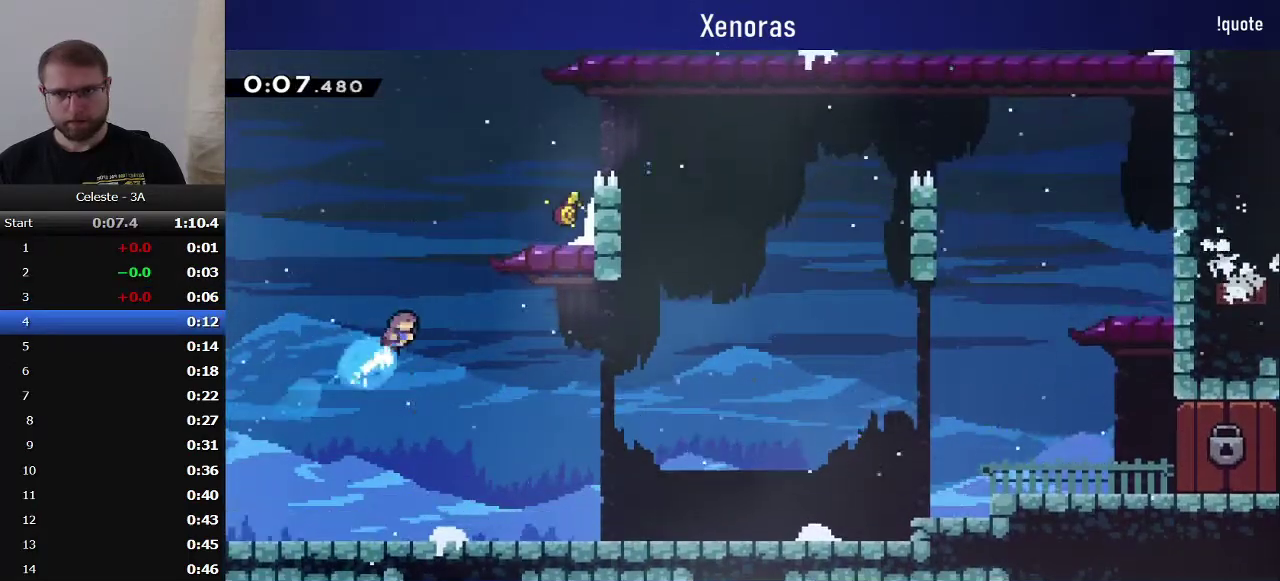
{"buttons": ["DPAD_RIGHT"], "events": [[117, "R1", "down"], [150, "SQUARE", "up"], [250, "CROSS", "down"], [283, "DPAD_UP", "up"], [417, "CROSS", "up"], [433, "R1", "up"]]}
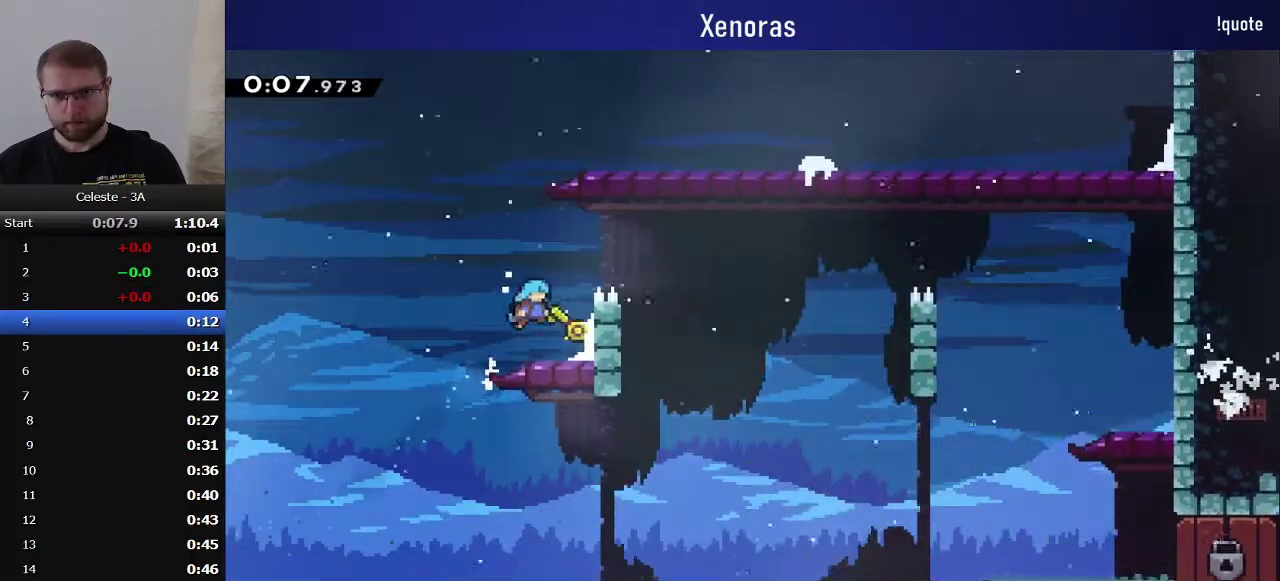
{"buttons": ["SQUARE", "DPAD_DOWN", "DPAD_RIGHT"], "events": [[117, "DPAD_DOWN", "down"], [150, "DPAD_RIGHT", "up"], [167, "DPAD_LEFT", "down"], [200, "SQUARE", "down"], [333, "SQUARE", "up"], [383, "DPAD_LEFT", "up"], [433, "DPAD_RIGHT", "down"], [467, "SQUARE", "down"]]}
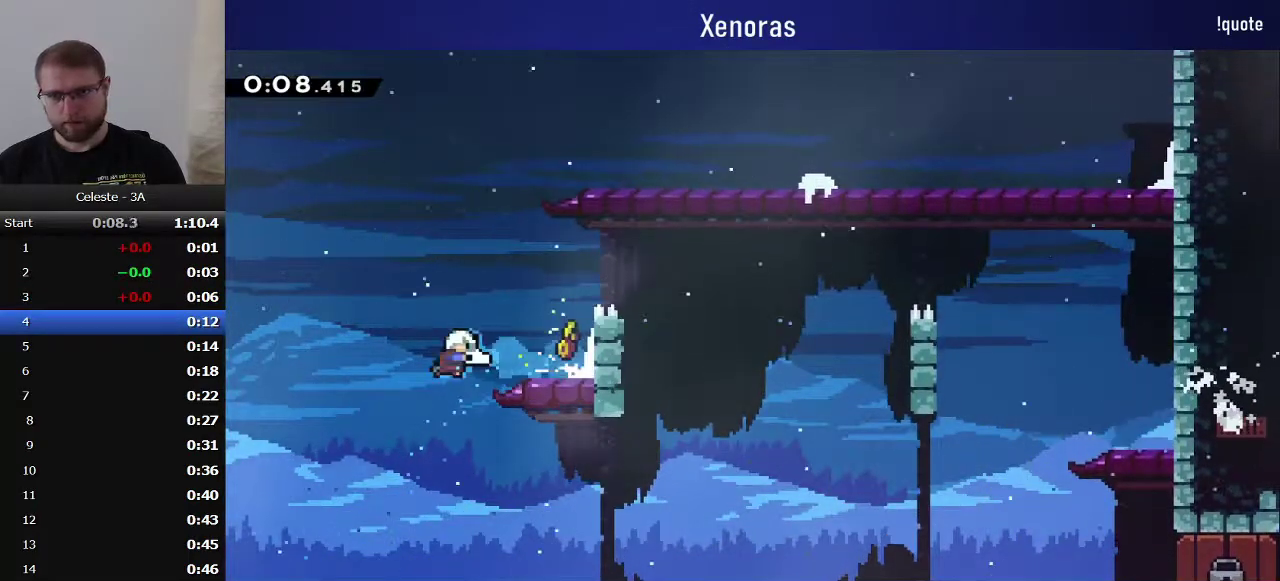
{"buttons": ["DPAD_DOWN", "DPAD_RIGHT"], "events": [[100, "SQUARE", "up"]]}
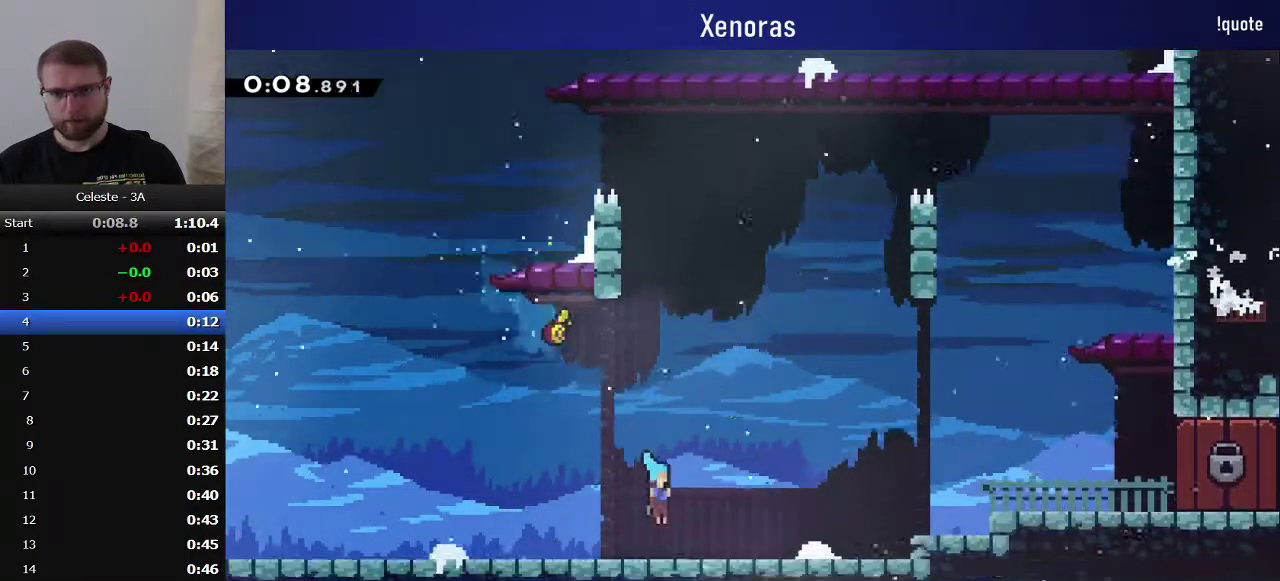
{"buttons": ["CROSS", "SQUARE", "L1", "R1", "DPAD_RIGHT"], "events": [[33, "SQUARE", "down"], [183, "R1", "down"], [200, "CROSS", "down"], [417, "DPAD_DOWN", "up"], [417, "L1", "down"]]}
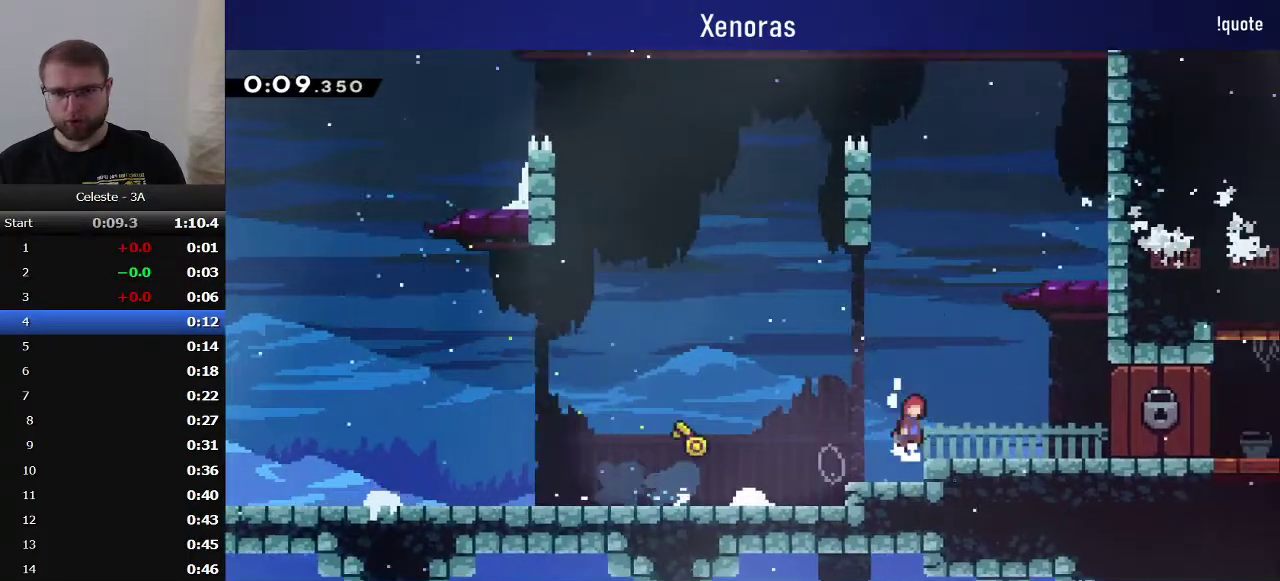
{"buttons": [], "events": [[133, "L1", "up"], [167, "CROSS", "up"], [167, "SQUARE", "up"], [217, "R1", "up"], [300, "DPAD_RIGHT", "up"]]}
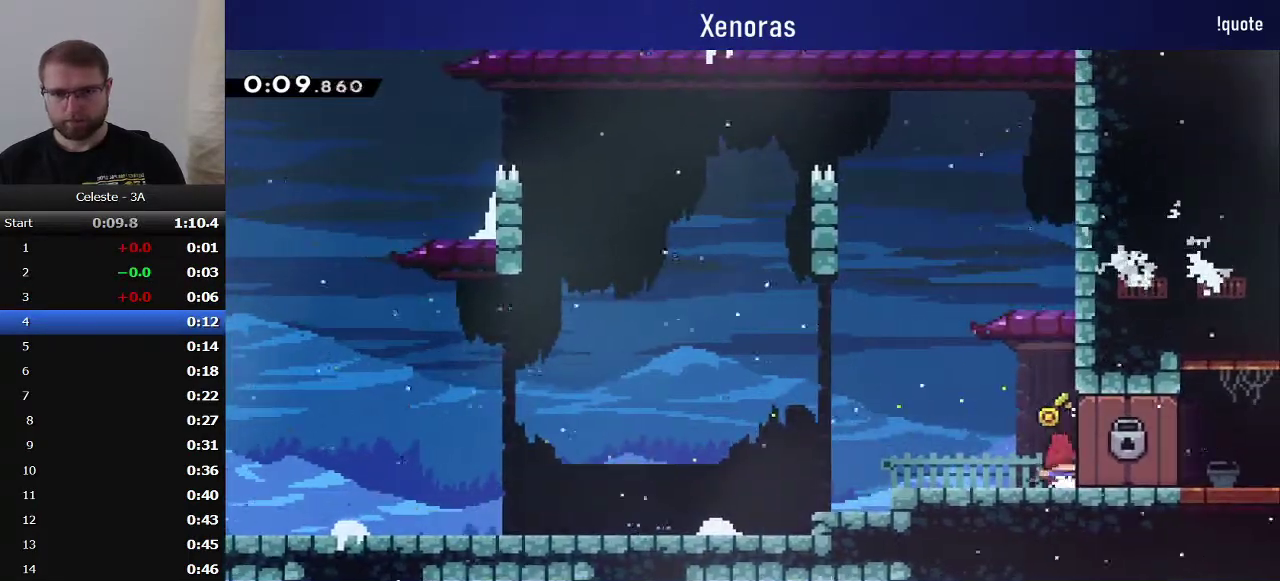
{"buttons": ["DPAD_DOWN", "DPAD_RIGHT"], "events": [[400, "DPAD_DOWN", "down"], [400, "DPAD_RIGHT", "down"]]}
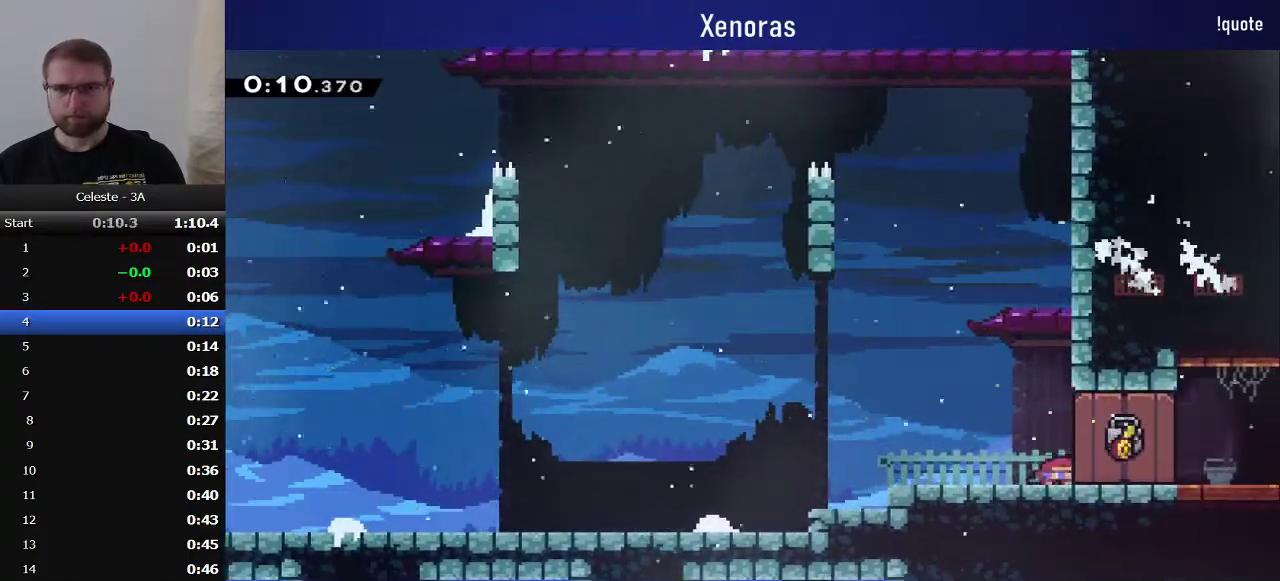
{"buttons": ["DPAD_DOWN", "DPAD_RIGHT"], "events": []}
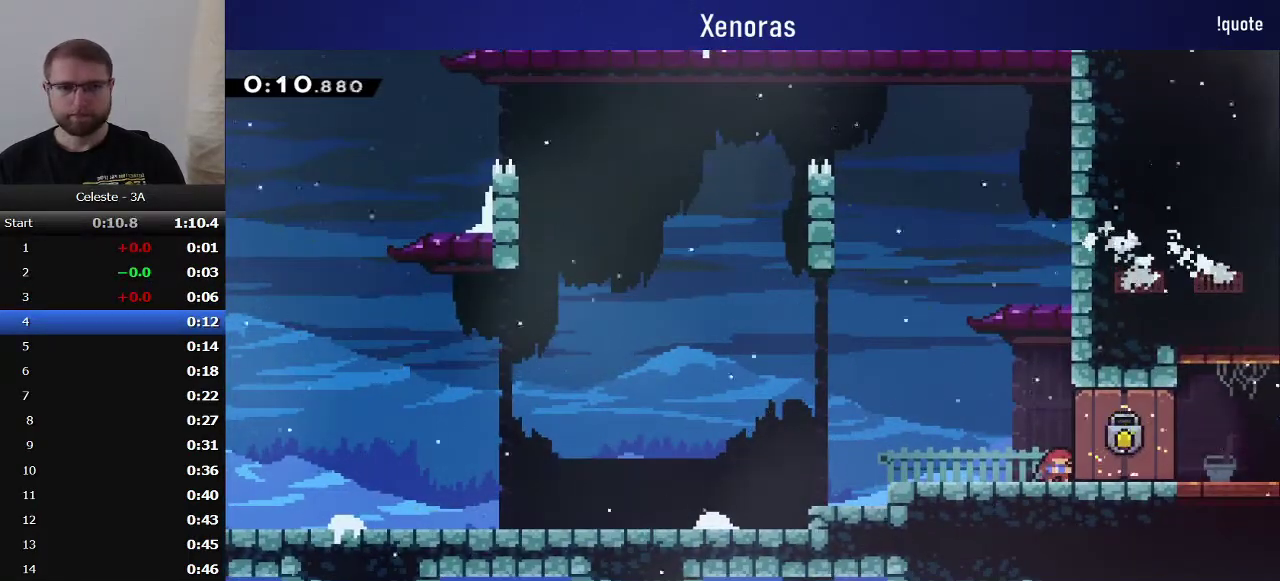
{"buttons": ["CROSS", "SQUARE", "DPAD_DOWN", "DPAD_RIGHT"], "events": [[417, "SQUARE", "down"], [450, "CROSS", "down"]]}